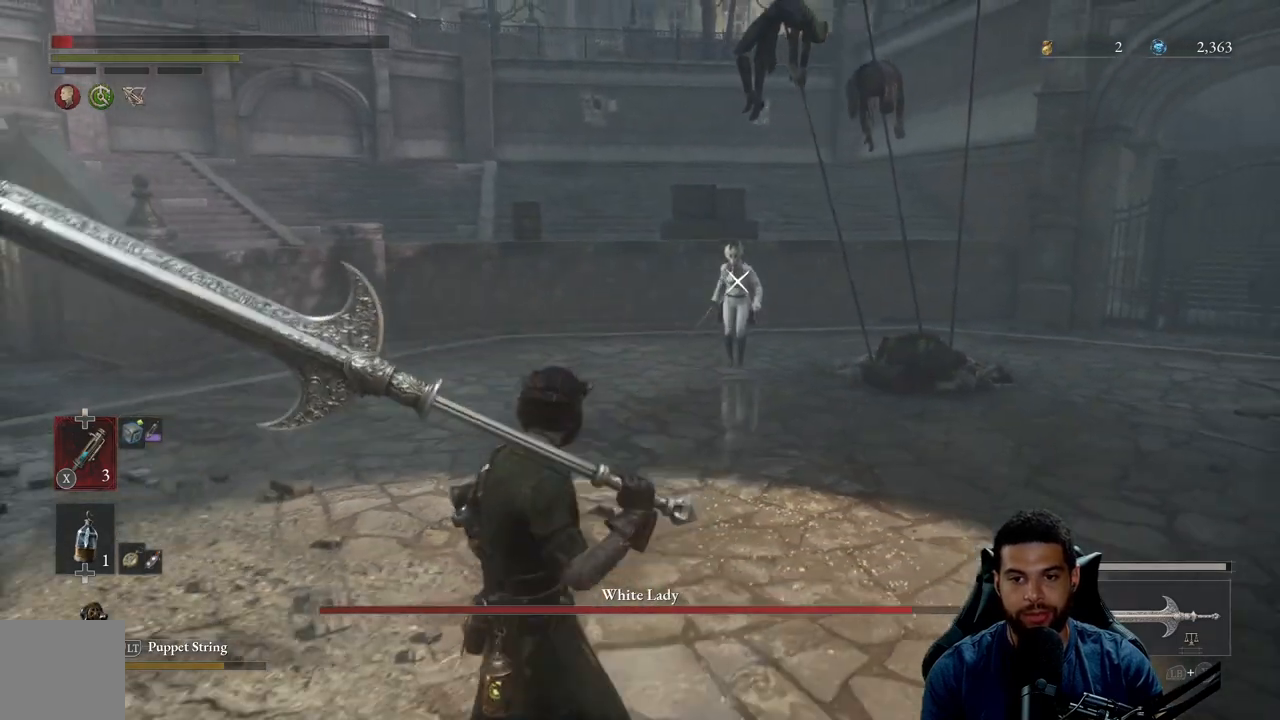
Gameplay with a controller (Xbox layout); each line is a JSON object with the inputs held at the frame after it. "events" lists button and stick changes between this image and that frame as [ms after this image, input, new state], when the widget could be followed in between.
{"buttons": [], "left_stick": "center", "right_stick": "center", "events": [[133, "left_stick", "down-left"], [383, "R2", "down"], [417, "left_stick", "center"], [483, "R2", "up"]]}
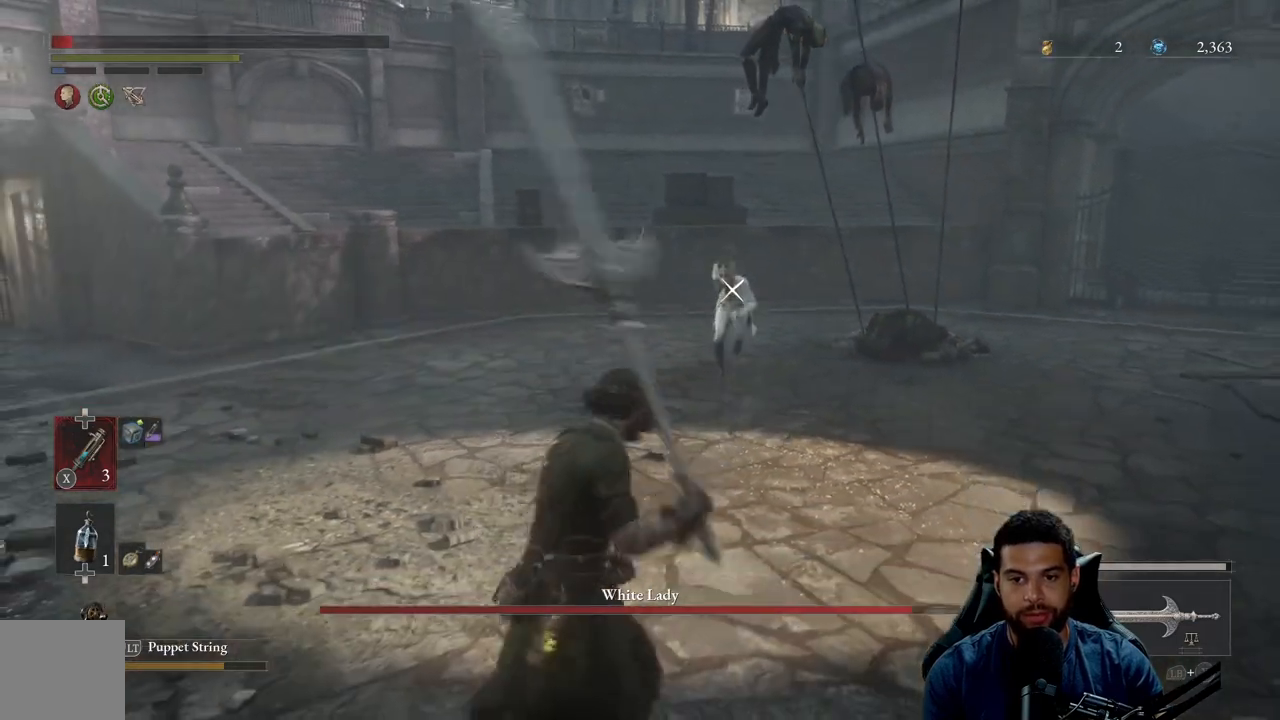
{"buttons": [], "left_stick": "center", "right_stick": "center", "events": []}
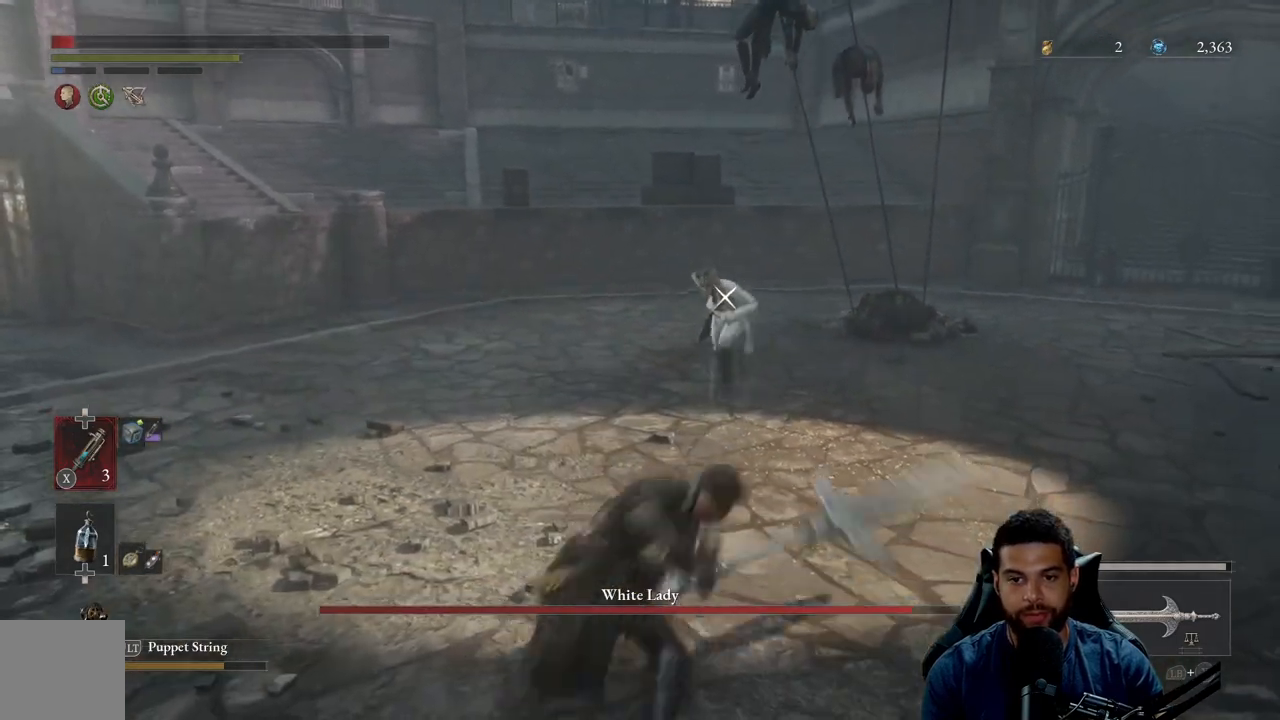
{"buttons": [], "left_stick": "down", "right_stick": "center", "events": [[267, "left_stick", "down"], [350, "B", "down"], [450, "B", "up"]]}
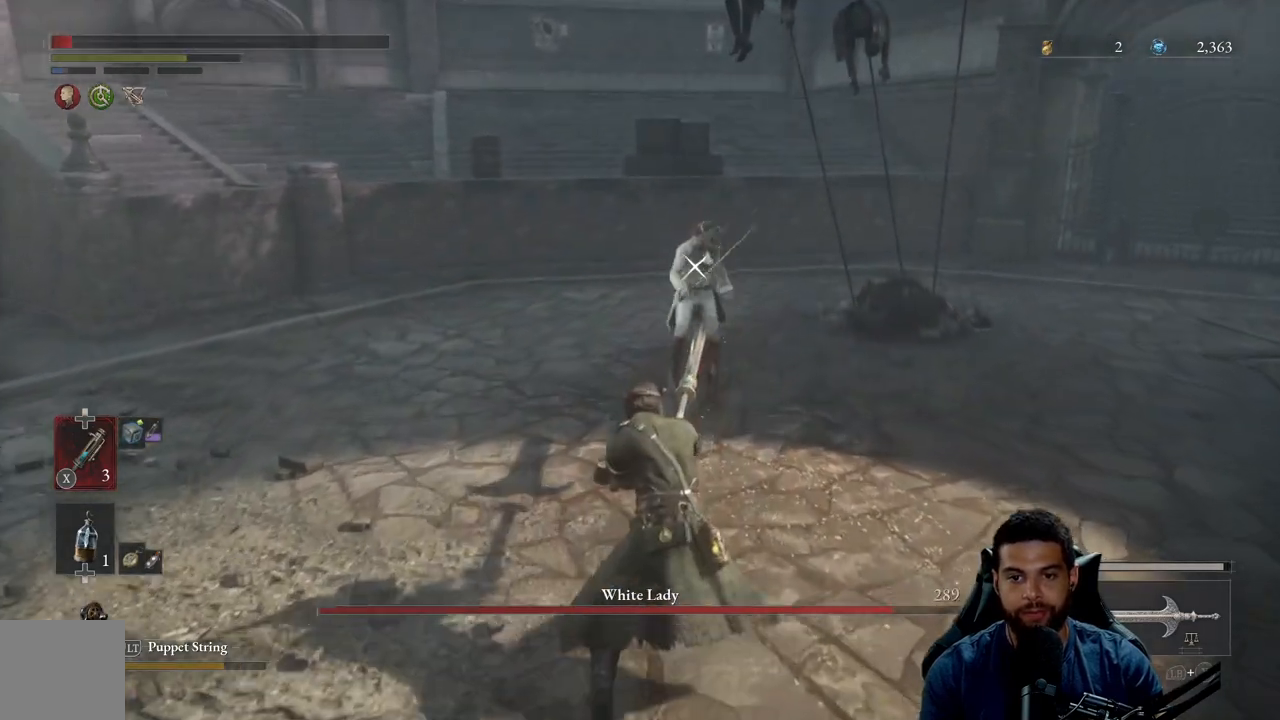
{"buttons": [], "left_stick": "down", "right_stick": "center", "events": [[33, "B", "down"], [117, "B", "up"]]}
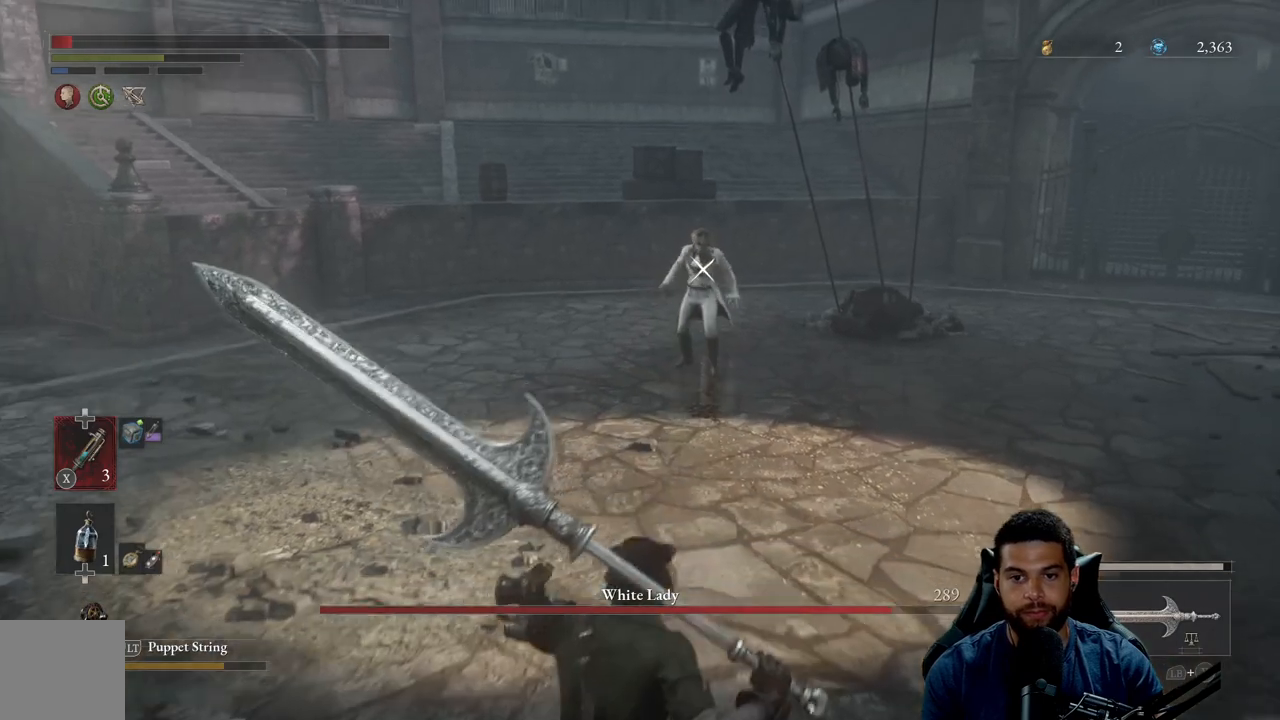
{"buttons": [], "left_stick": "down-left", "right_stick": "center", "events": [[17, "left_stick", "down-left"]]}
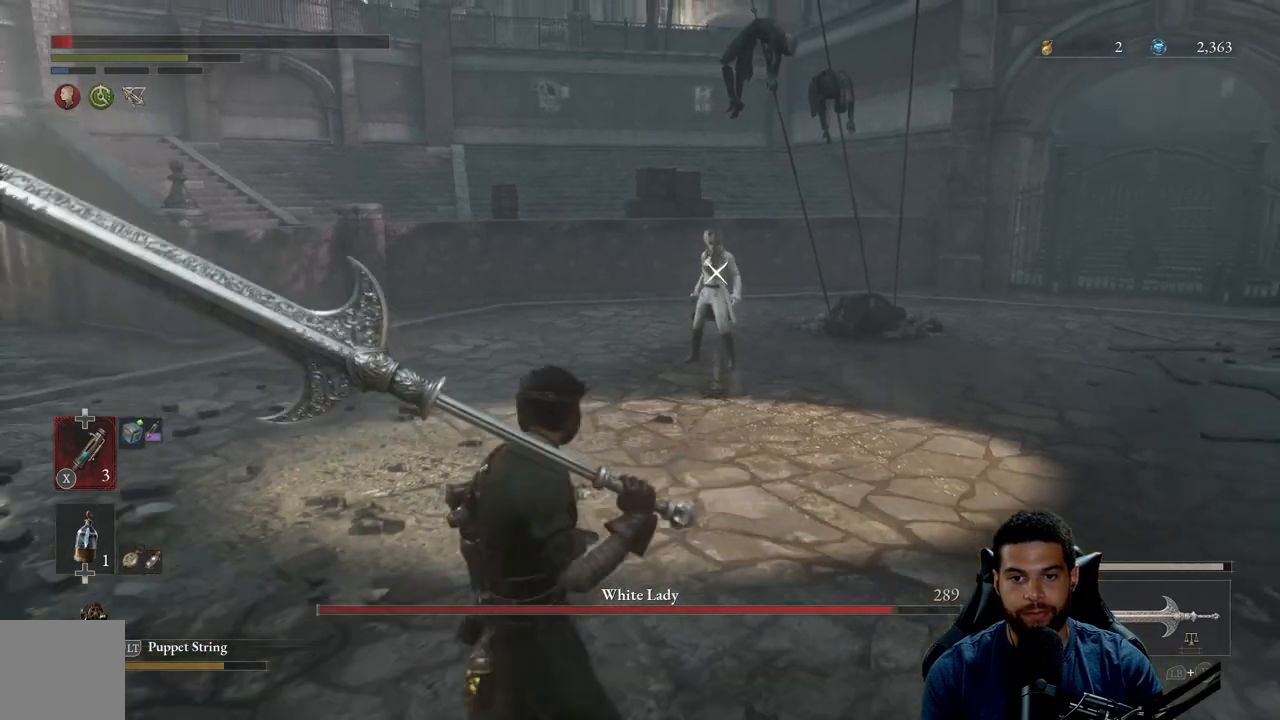
{"buttons": [], "left_stick": "left", "right_stick": "center", "events": [[500, "left_stick", "left"]]}
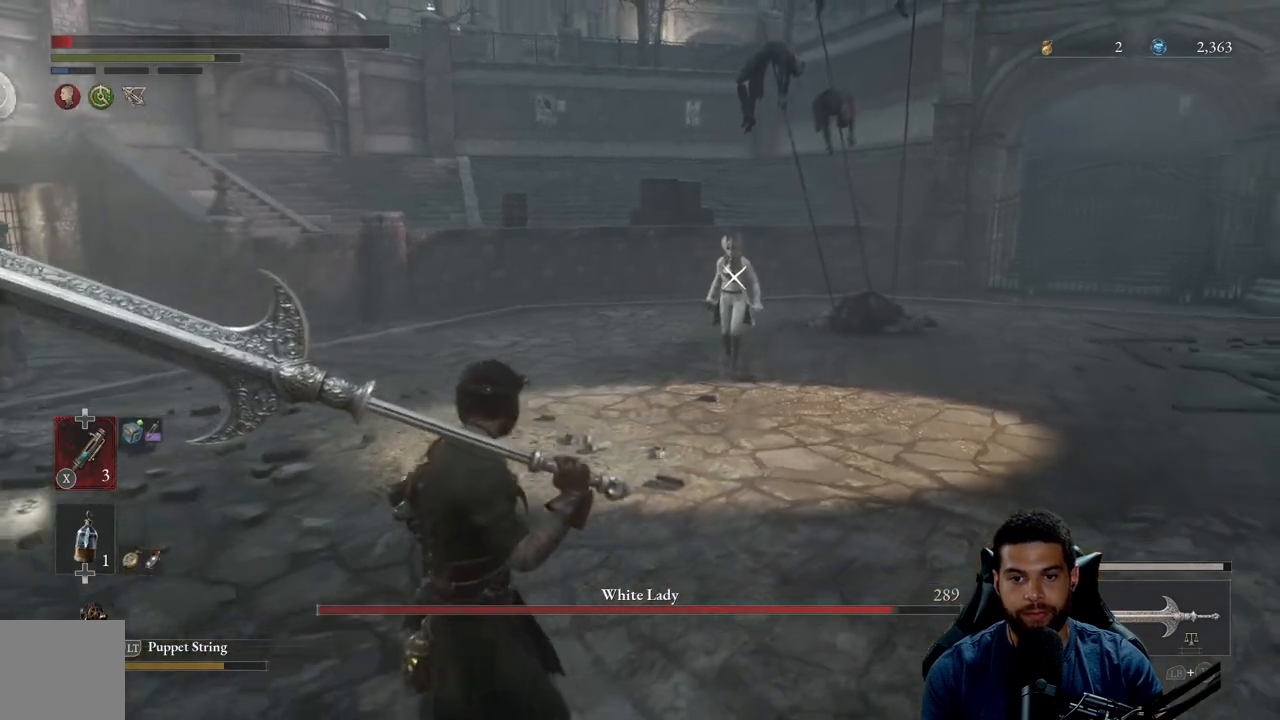
{"buttons": [], "left_stick": "left", "right_stick": "center", "events": [[117, "left_stick", "up-left"], [367, "left_stick", "left"]]}
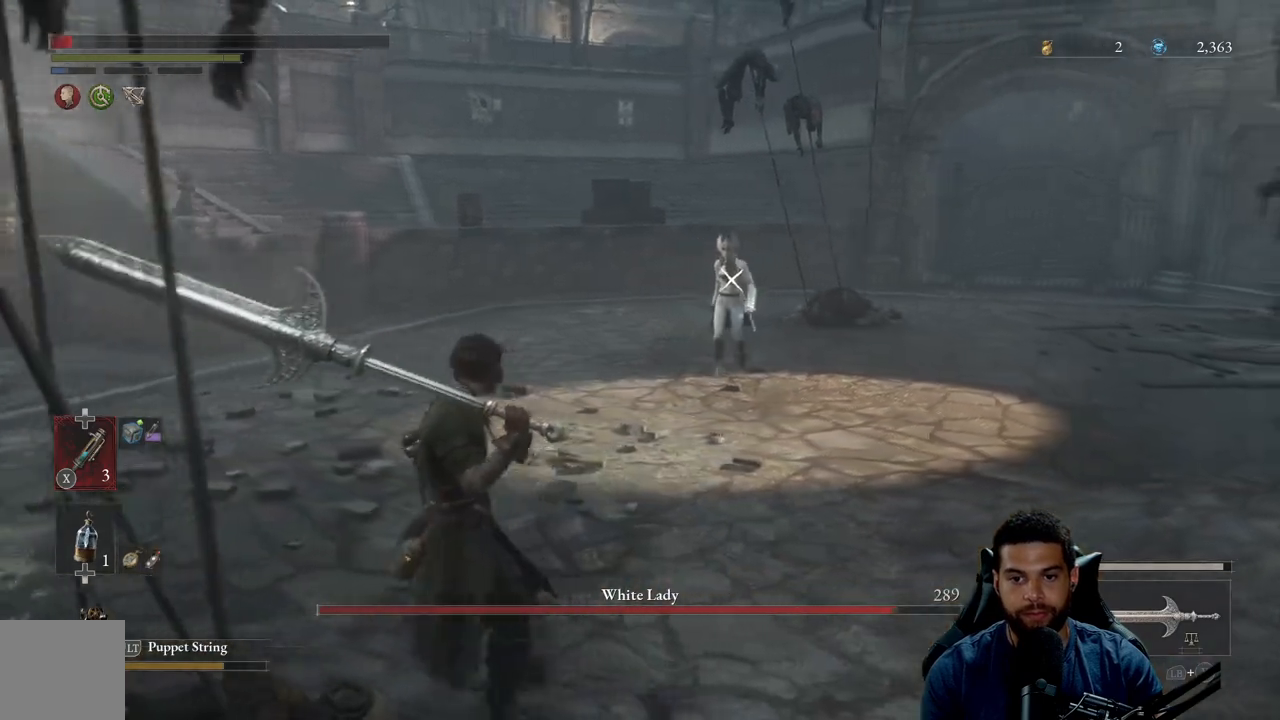
{"buttons": [], "left_stick": "center", "right_stick": "center", "events": [[183, "left_stick", "down-left"], [400, "R2", "down"], [433, "left_stick", "center"], [500, "R2", "up"]]}
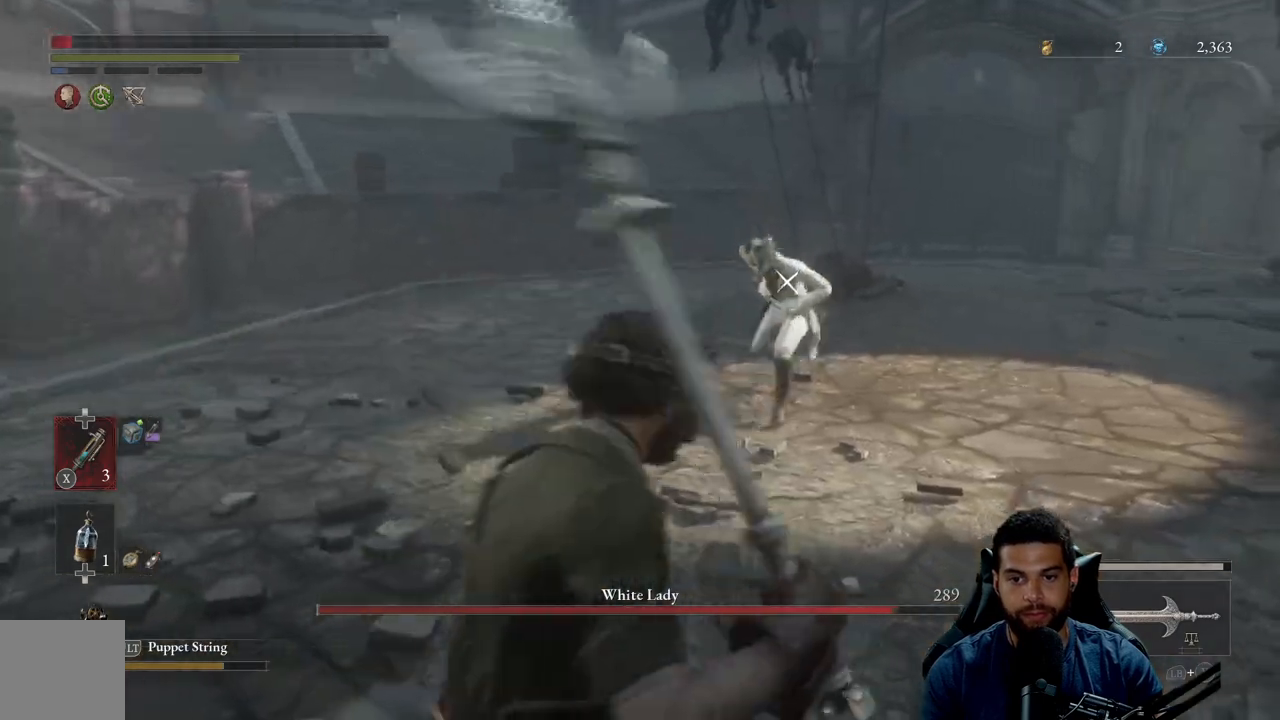
{"buttons": [], "left_stick": "down", "right_stick": "center", "events": [[283, "left_stick", "down"]]}
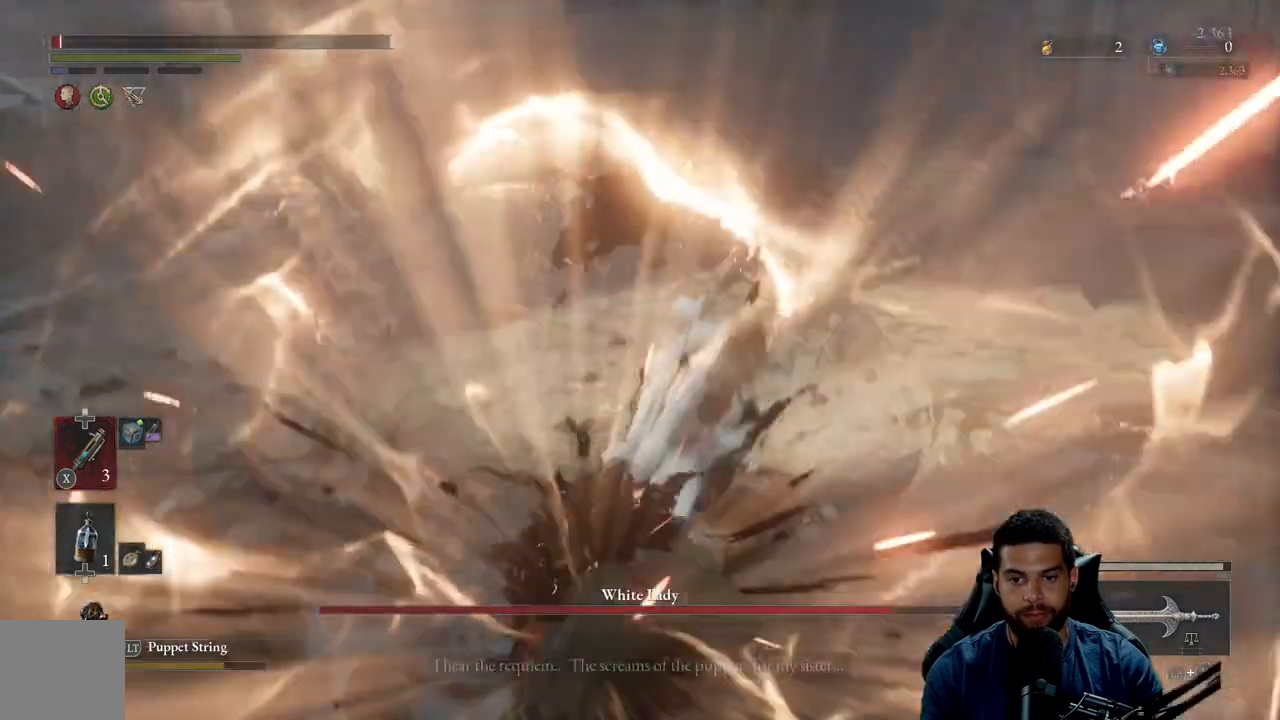
{"buttons": ["B"], "left_stick": "center", "right_stick": "center", "events": [[250, "B", "down"], [333, "B", "up"], [417, "B", "down"], [500, "left_stick", "center"]]}
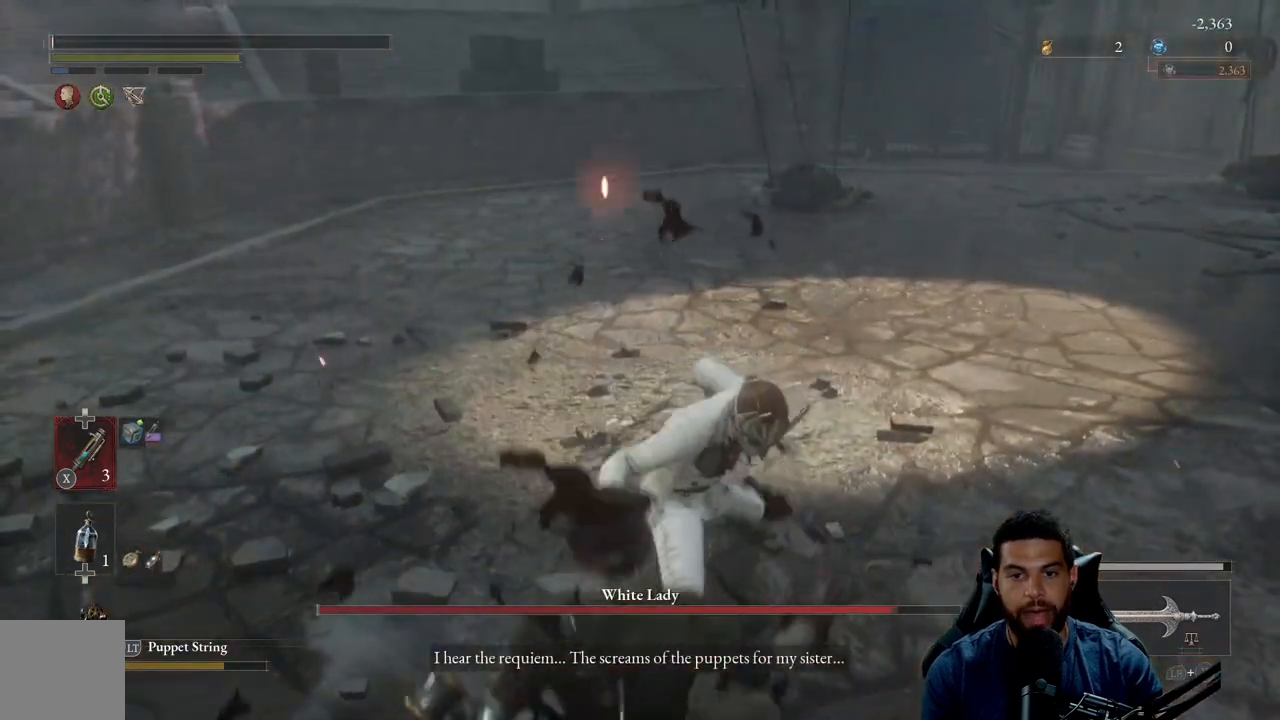
{"buttons": [], "left_stick": "left", "right_stick": "center", "events": [[17, "B", "up"], [133, "left_stick", "left"], [300, "left_stick", "center"], [483, "left_stick", "left"]]}
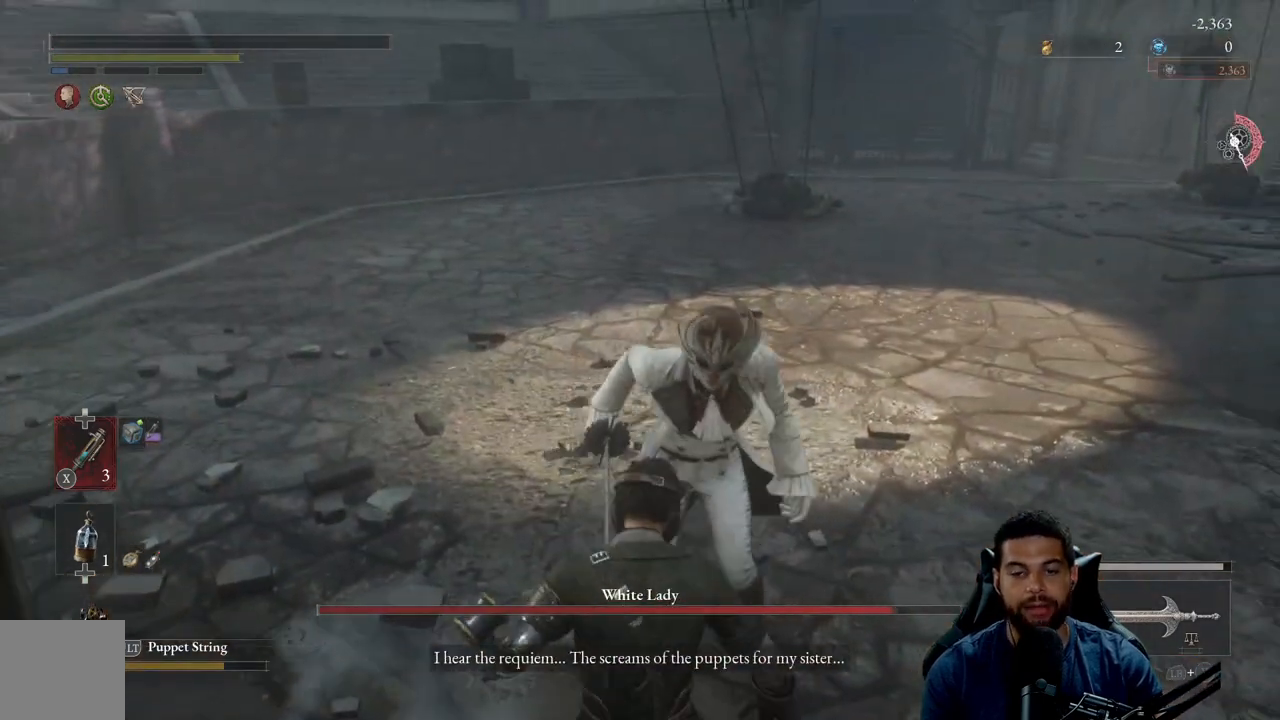
{"buttons": [], "left_stick": "center", "right_stick": "center", "events": [[133, "left_stick", "center"], [250, "left_stick", "left"], [300, "right_stick", "up-right"], [350, "right_stick", "center"], [400, "left_stick", "center"]]}
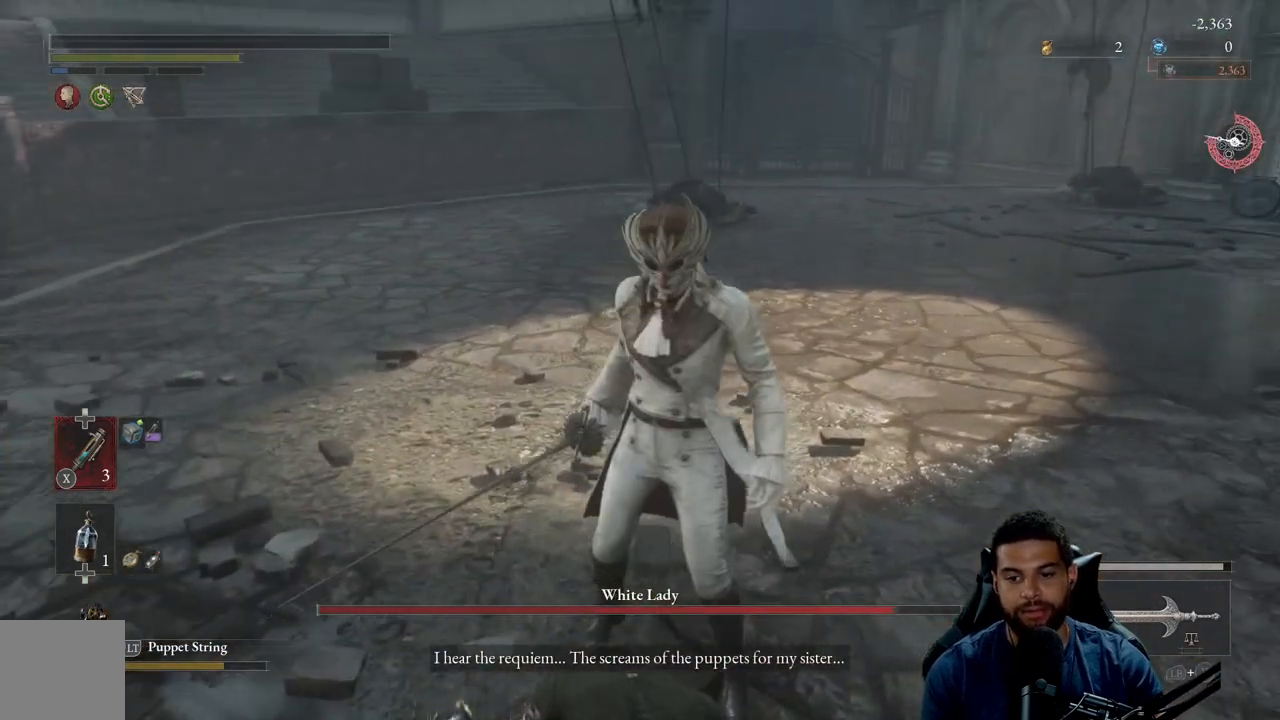
{"buttons": [], "left_stick": "center", "right_stick": "center", "events": [[17, "left_stick", "up-left"], [167, "left_stick", "center"]]}
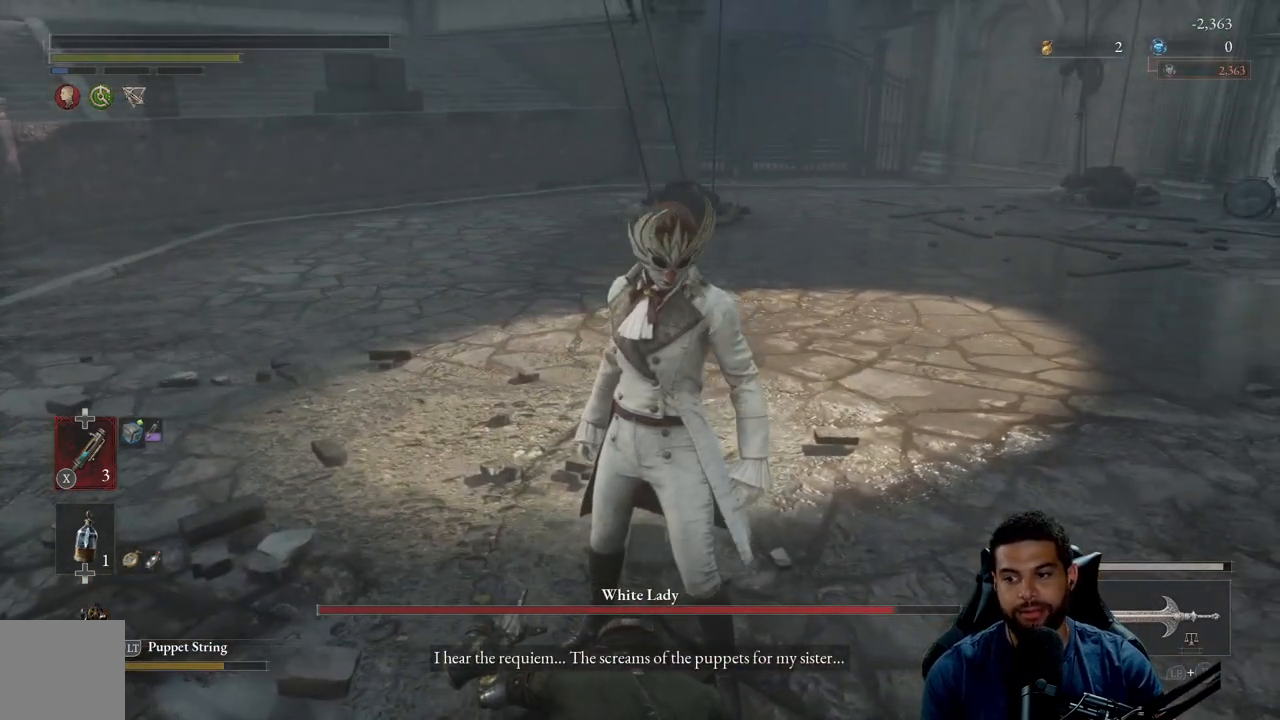
{"buttons": [], "left_stick": "center", "right_stick": "center", "events": []}
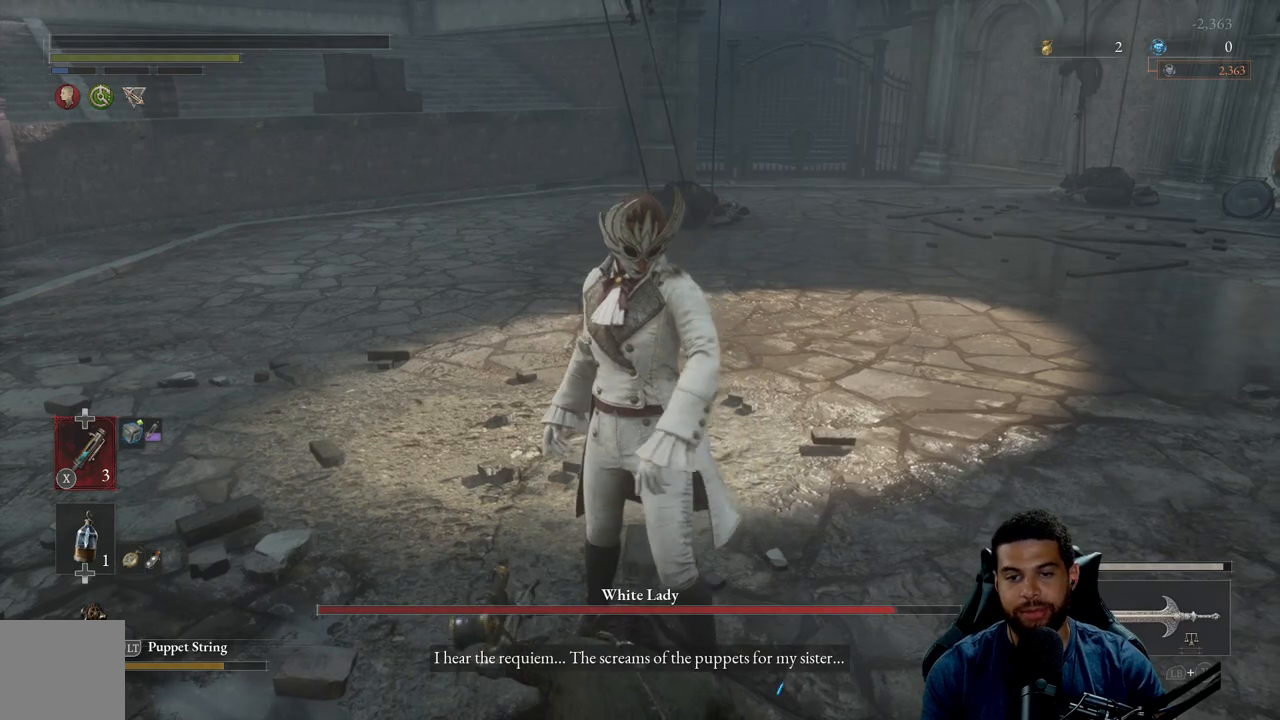
{"buttons": [], "left_stick": "center", "right_stick": "center", "events": []}
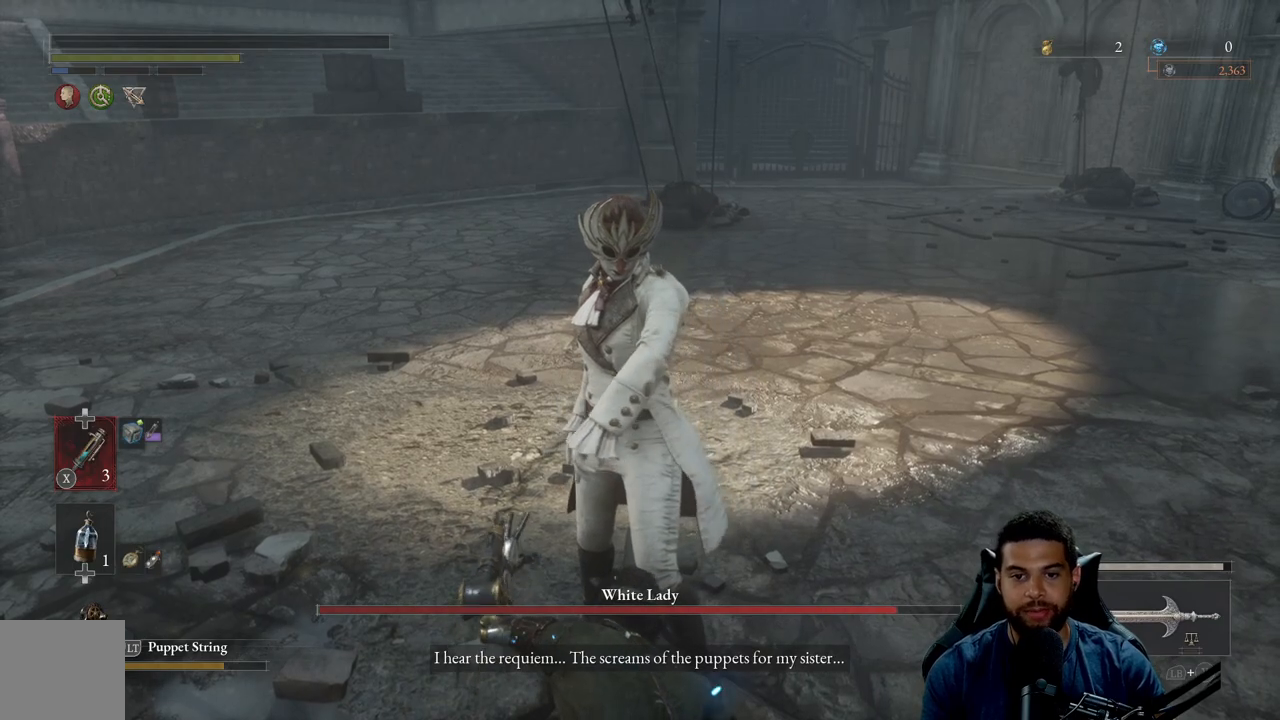
{"buttons": [], "left_stick": "center", "right_stick": "center", "events": []}
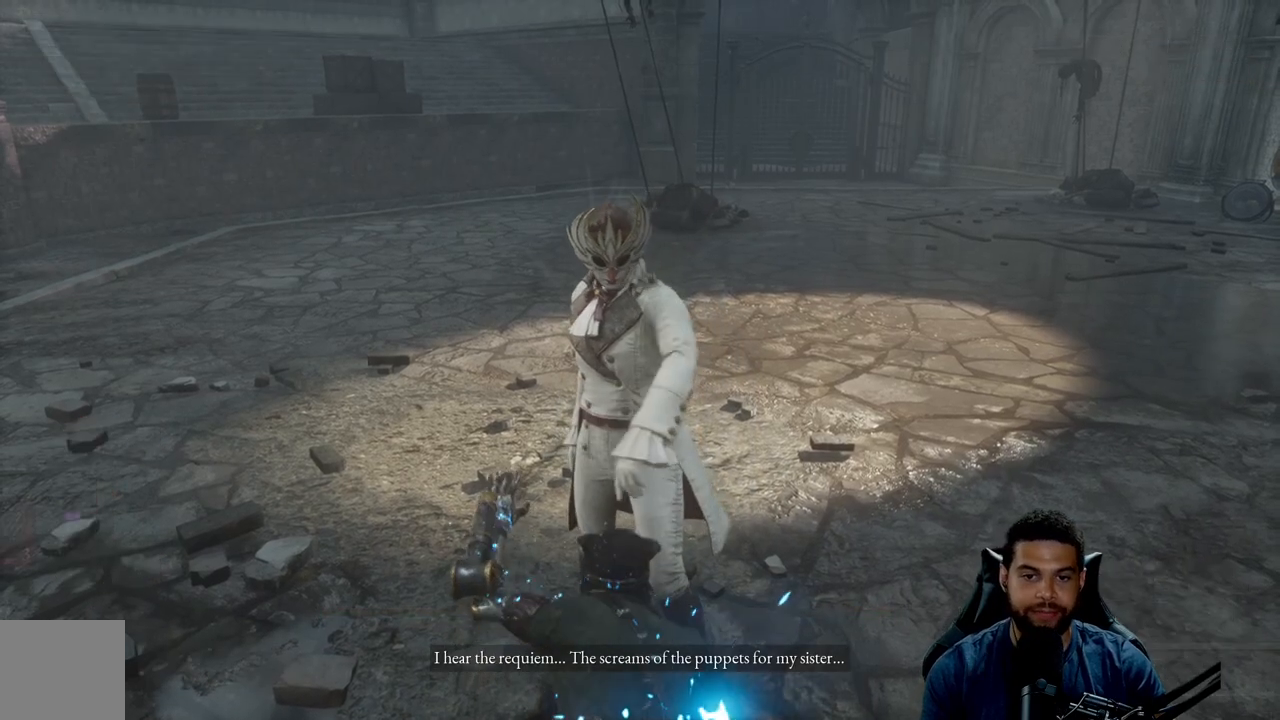
{"buttons": [], "left_stick": "center", "right_stick": "center", "events": []}
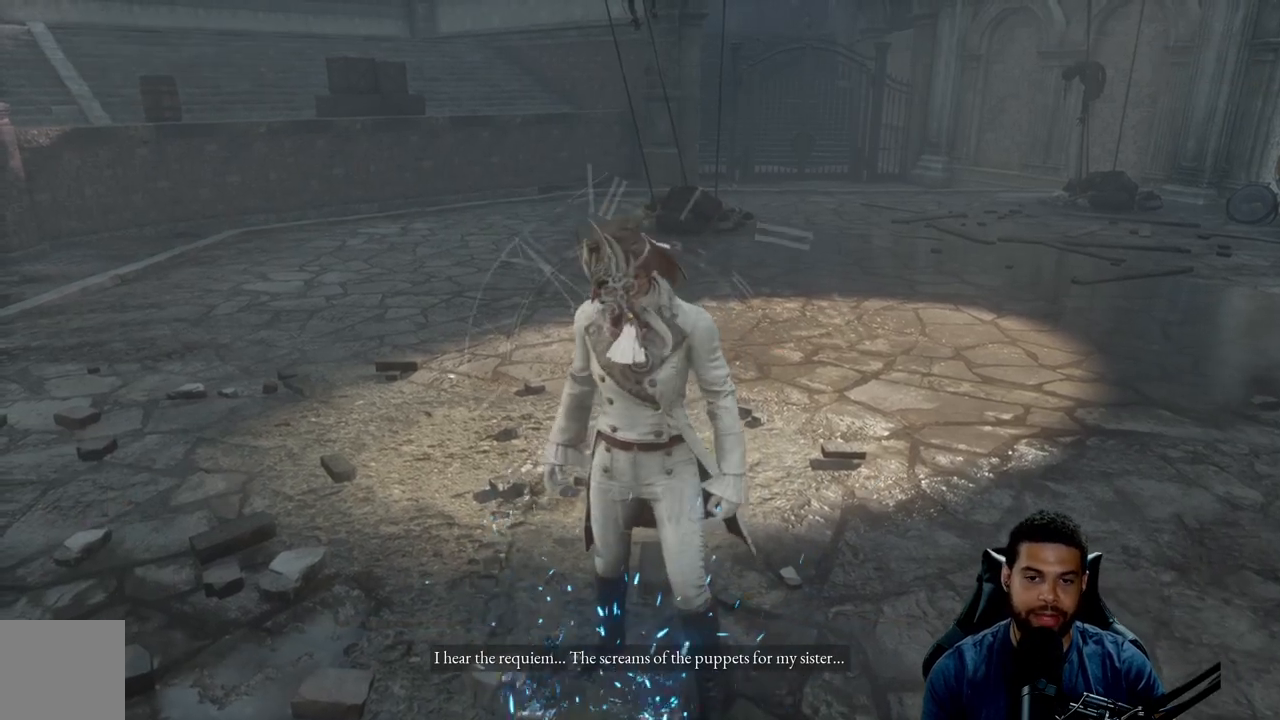
{"buttons": [], "left_stick": "center", "right_stick": "right", "events": [[500, "right_stick", "right"]]}
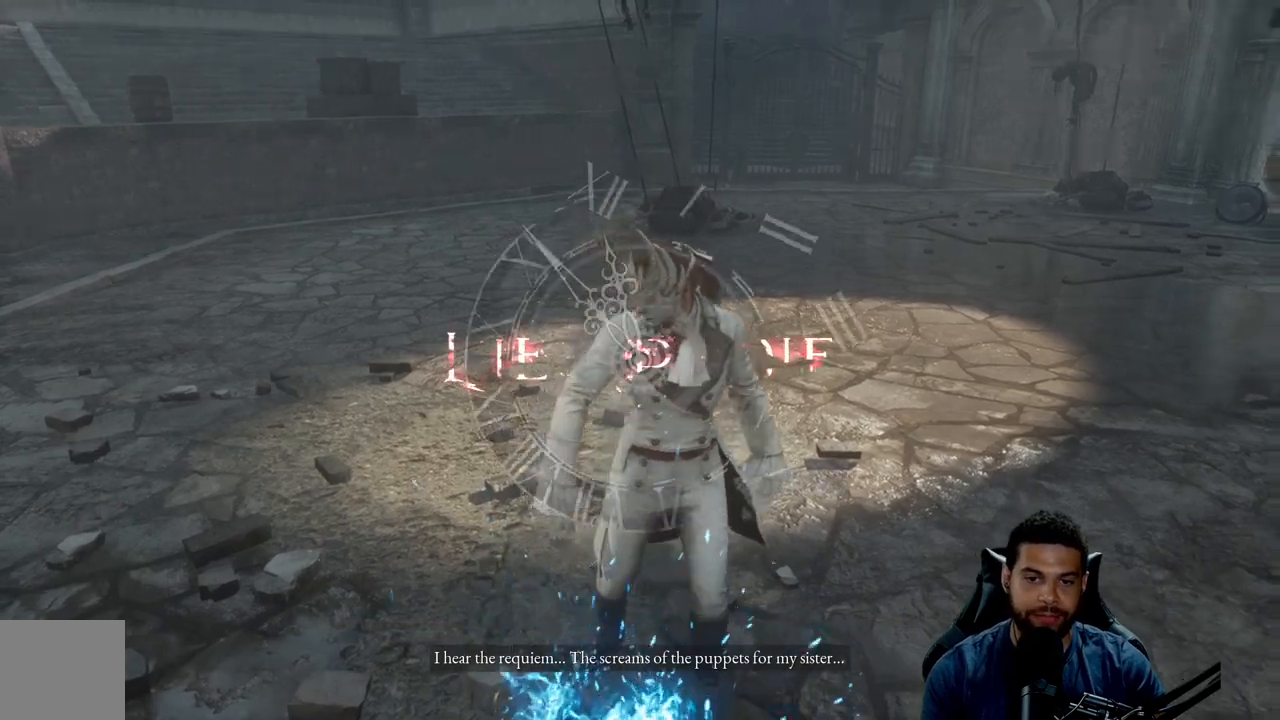
{"buttons": [], "left_stick": "center", "right_stick": "center", "events": [[417, "right_stick", "center"]]}
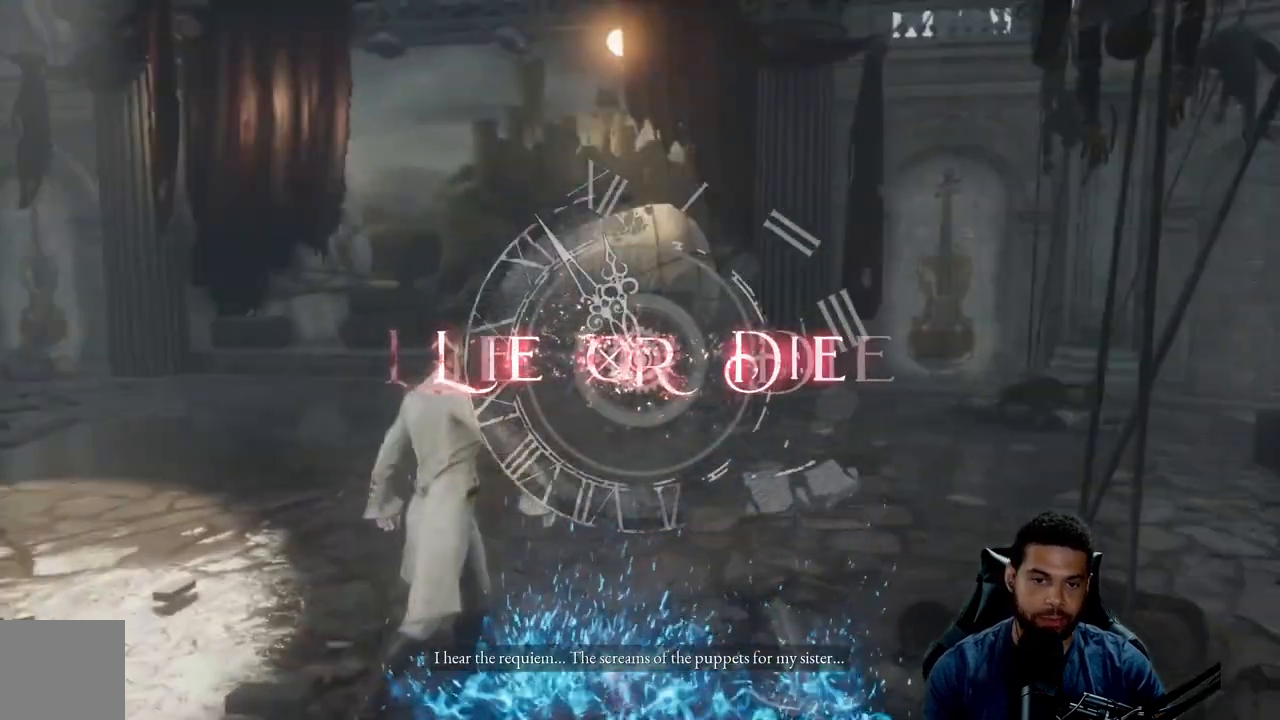
{"buttons": [], "left_stick": "center", "right_stick": "right", "events": [[200, "right_stick", "right"]]}
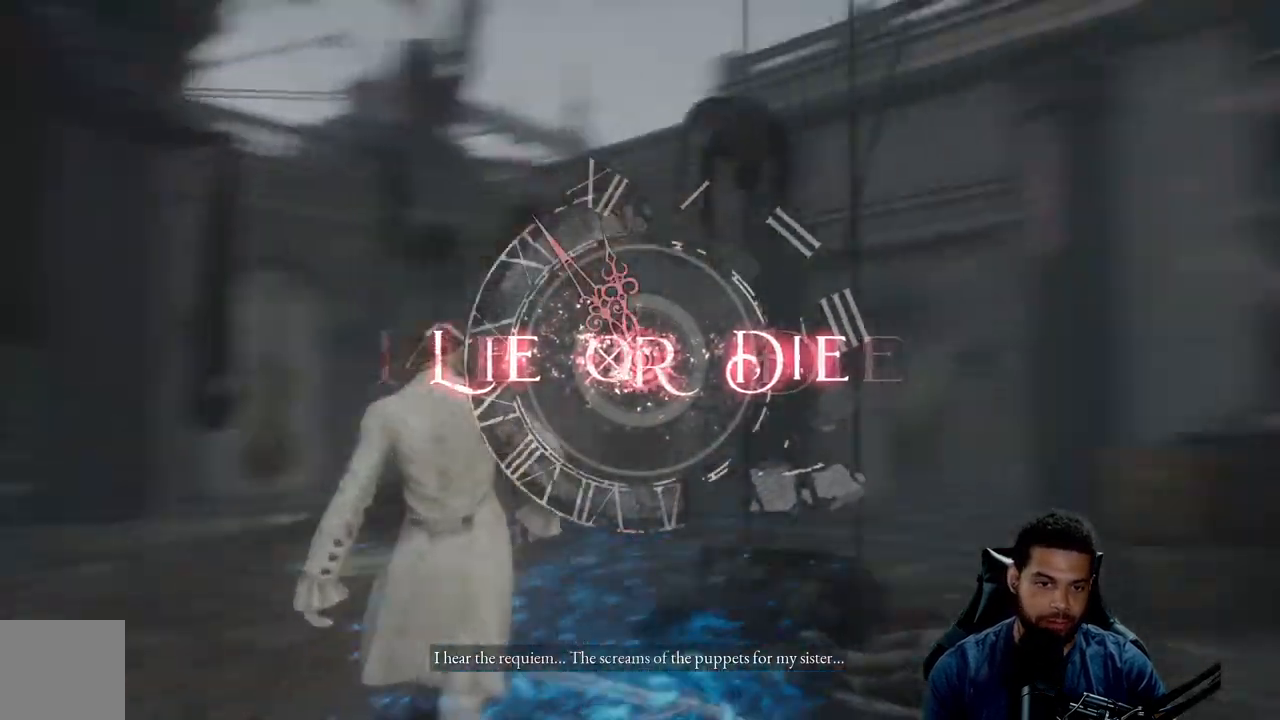
{"buttons": [], "left_stick": "center", "right_stick": "left", "events": [[83, "right_stick", "center"], [450, "right_stick", "left"]]}
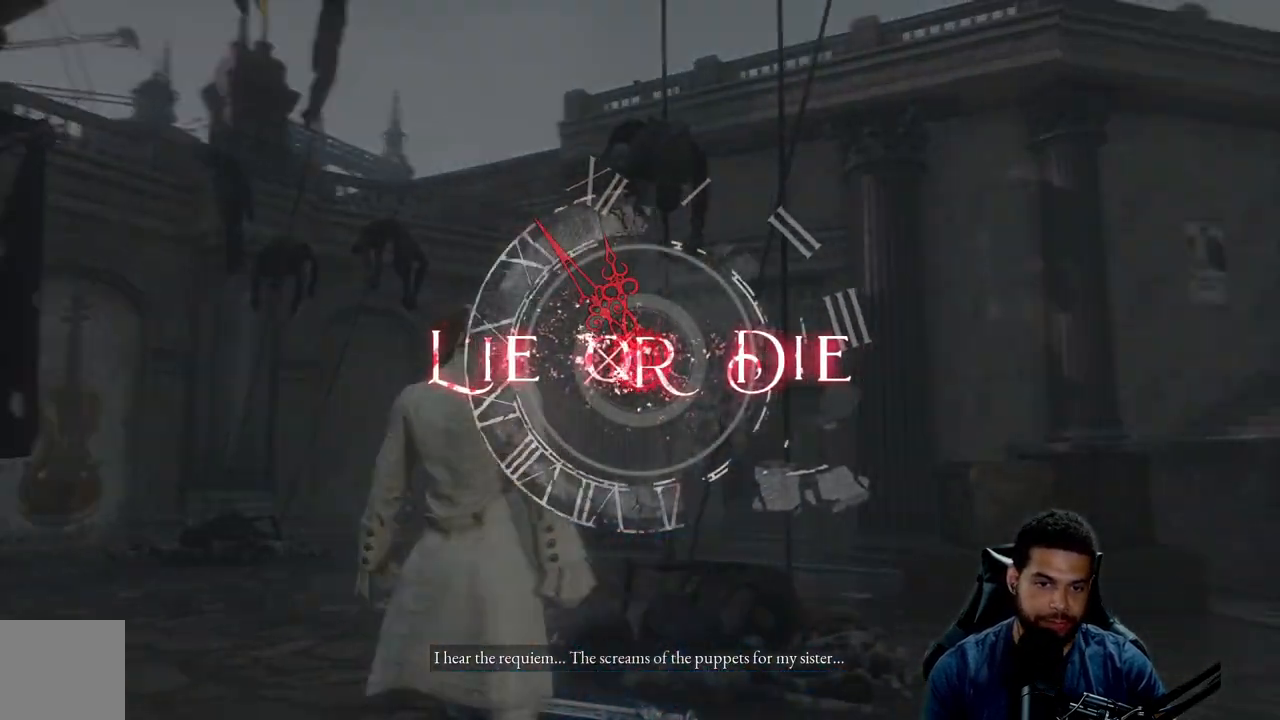
{"buttons": [], "left_stick": "center", "right_stick": "center", "events": [[483, "right_stick", "center"]]}
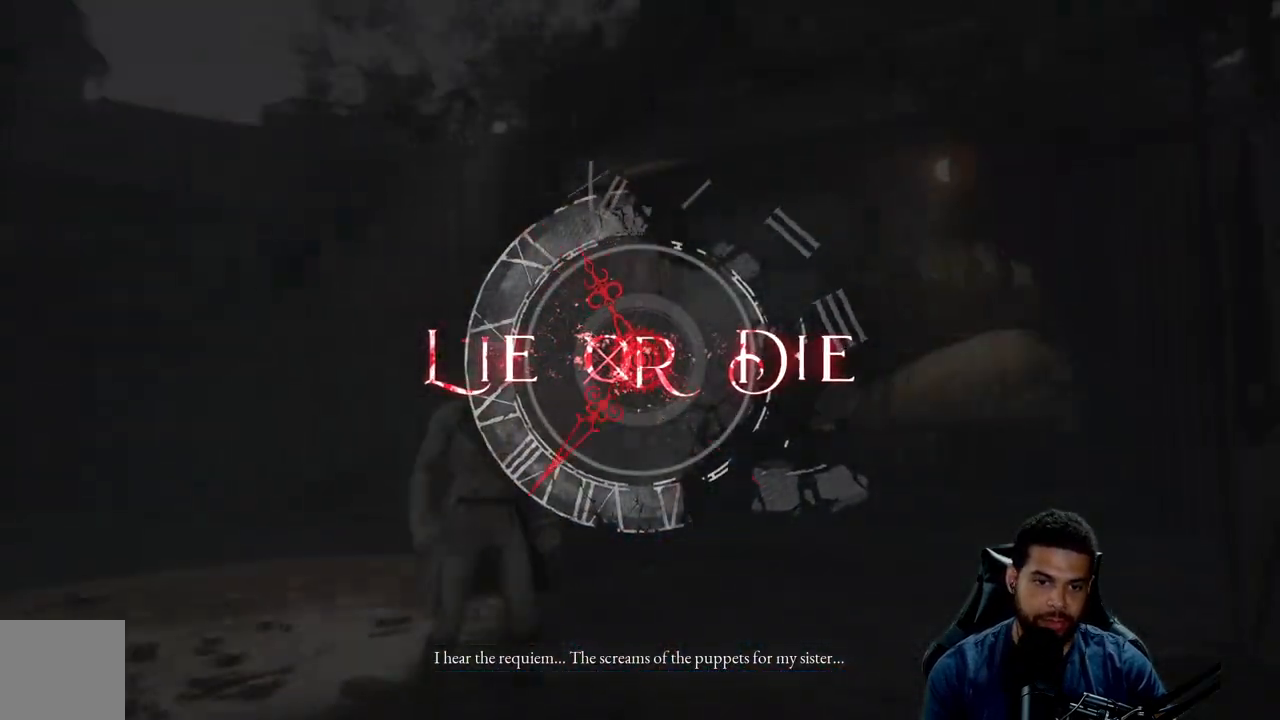
{"buttons": [], "left_stick": "center", "right_stick": "center", "events": []}
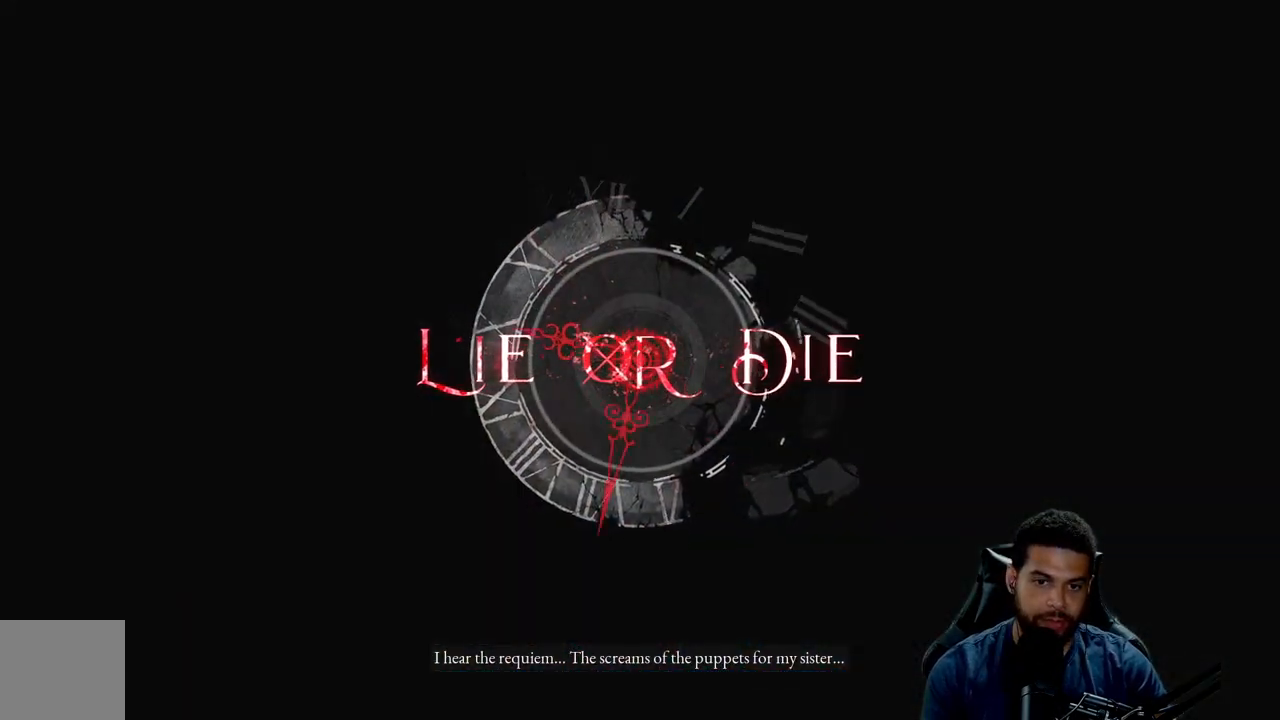
{"buttons": [], "left_stick": "center", "right_stick": "left", "events": [[467, "right_stick", "left"]]}
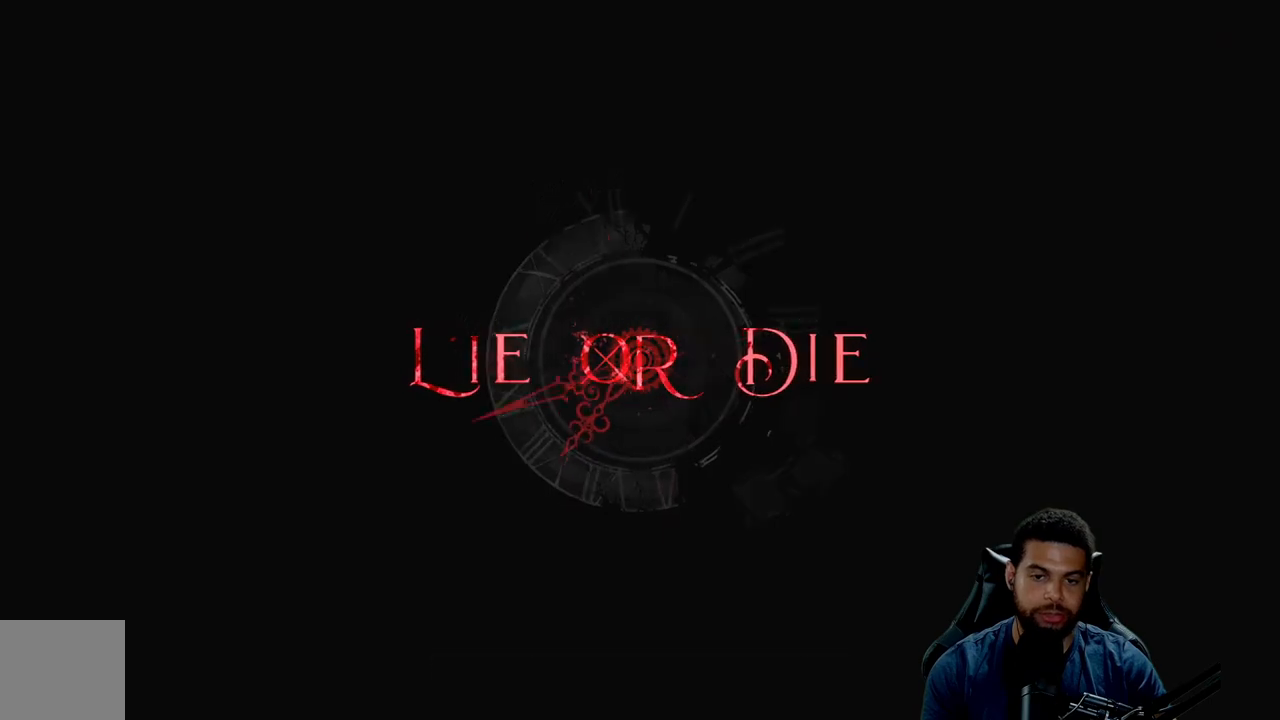
{"buttons": [], "left_stick": "center", "right_stick": "center", "events": [[150, "right_stick", "center"]]}